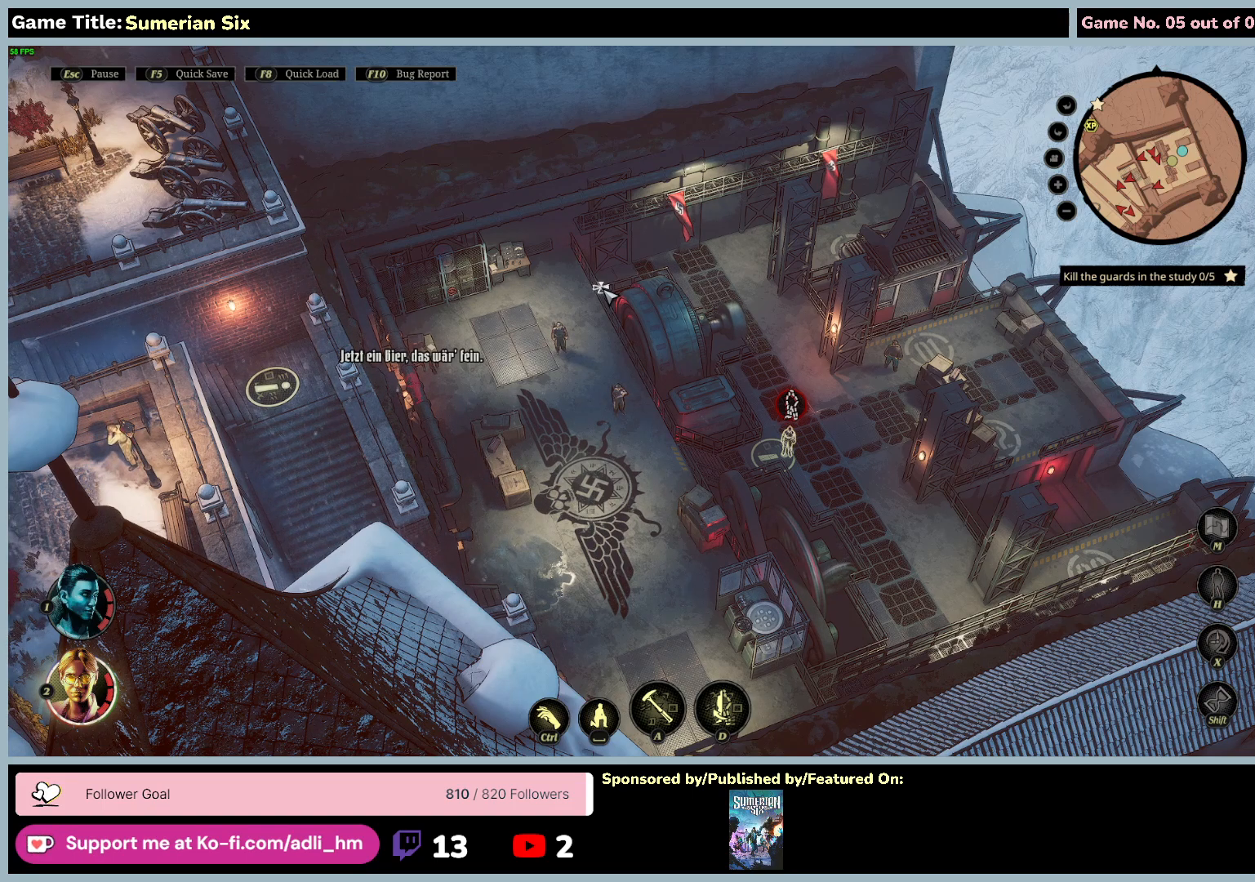
Gameplay with keyboard and mouse; each line is a JSON object with the keys and mouse buttons held at the frame after it. "events" lists presses ("down") and releases ("up") of "0", "1", "2", "3", "4", "5", "6", "7", "8", "9", "a", "alt", "b", "c", "caps_lock", "ctrl", "d", "down", "e", "escape", "f", "f1", "f2", "f3", "f4", "f5", "f6", "f7", "f8", "g", "h", "i", "j", "k", "l", "left", "m", "n", "o", "p", "q", "r", "return", "right", "s", "shift", "space", "t", "tab", "u", "up", "v", "w", "x", "y", "z", "mouse_left", "mouse_wheel" and "mouse_right" between this image and that frame as [ms after this image, input, new state], when the widget could be followed in between. "mouse_left", "mouse_wheel", "mouse_right" = the "left", "wheel", "right" buttons of the "mouse" list. No other keys are recorded. "wheel" means that the mouse wheel is clicked or scrolled. Mouse movement is not recorded.
{"keys": ["q"], "mouse": [], "events": [[217, "q", "down"]]}
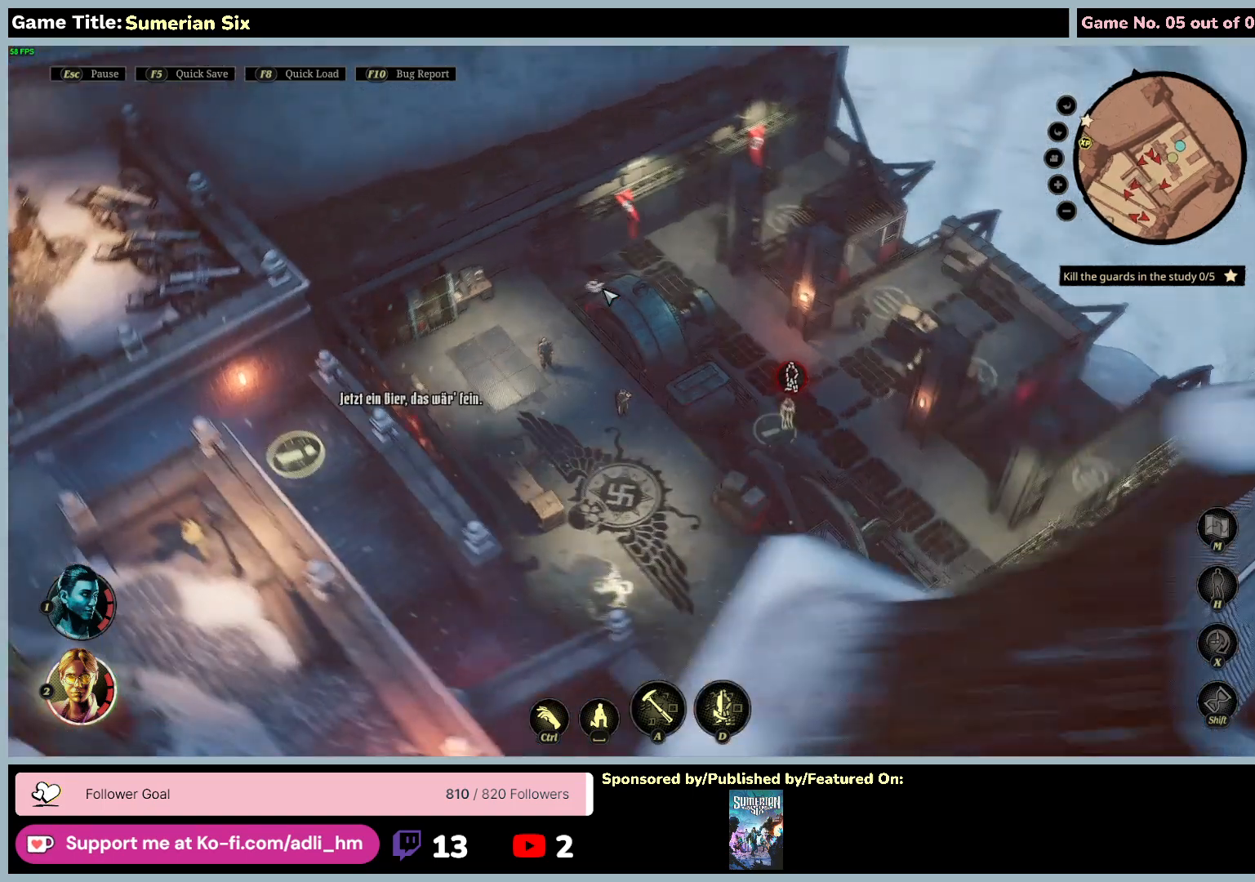
{"keys": ["e"], "mouse": [], "events": [[200, "e", "down"], [317, "q", "up"]]}
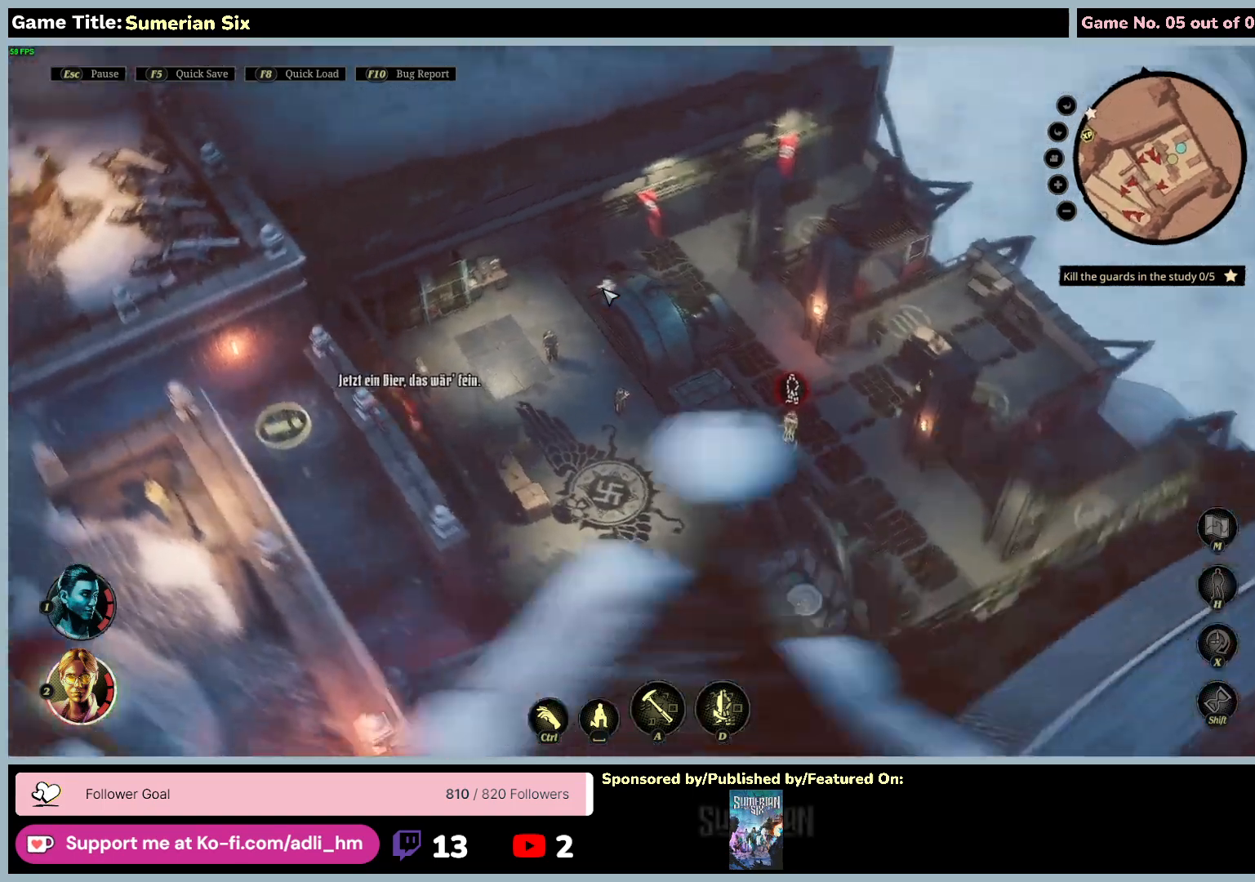
{"keys": ["e"], "mouse": [], "events": []}
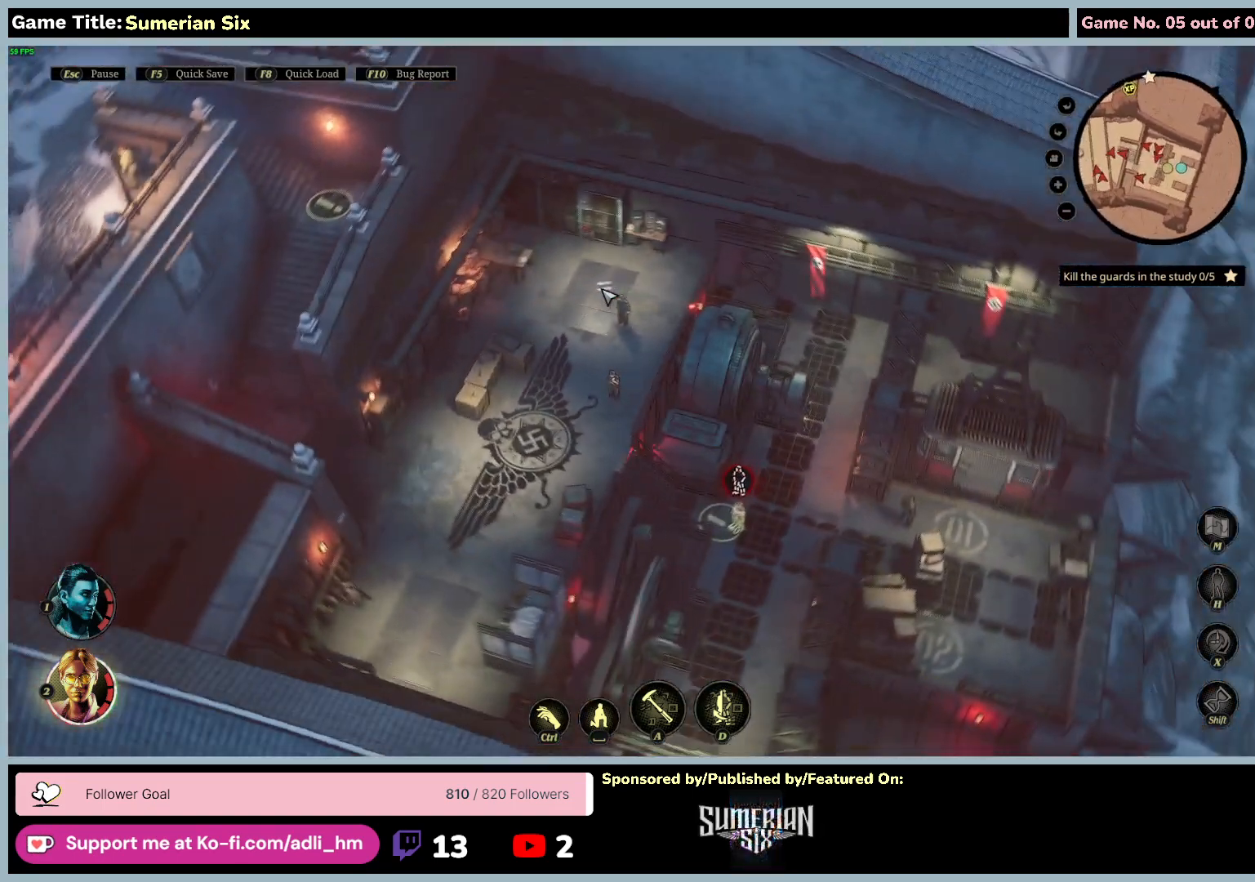
{"keys": [], "mouse": [], "events": [[150, "e", "up"]]}
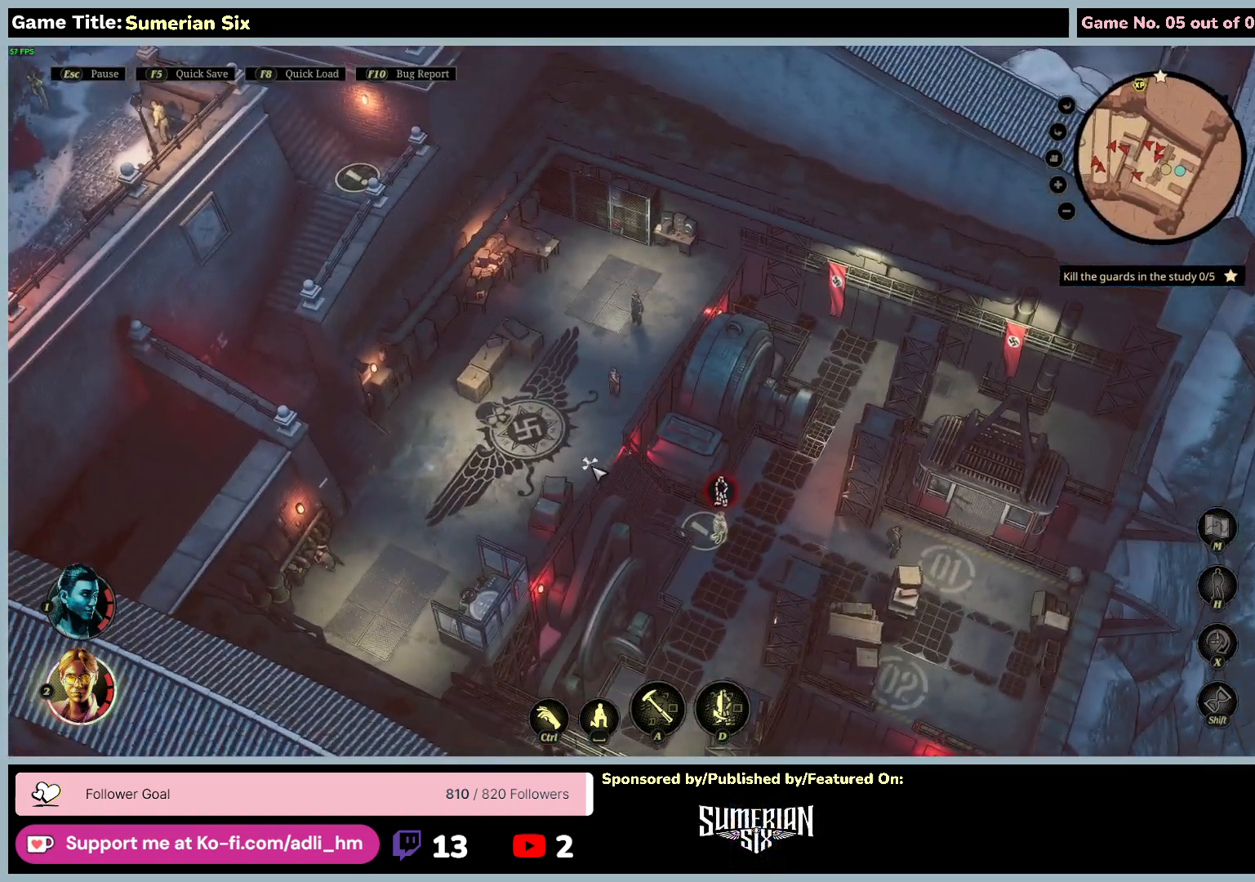
{"keys": ["e"], "mouse": [], "events": [[33, "e", "down"]]}
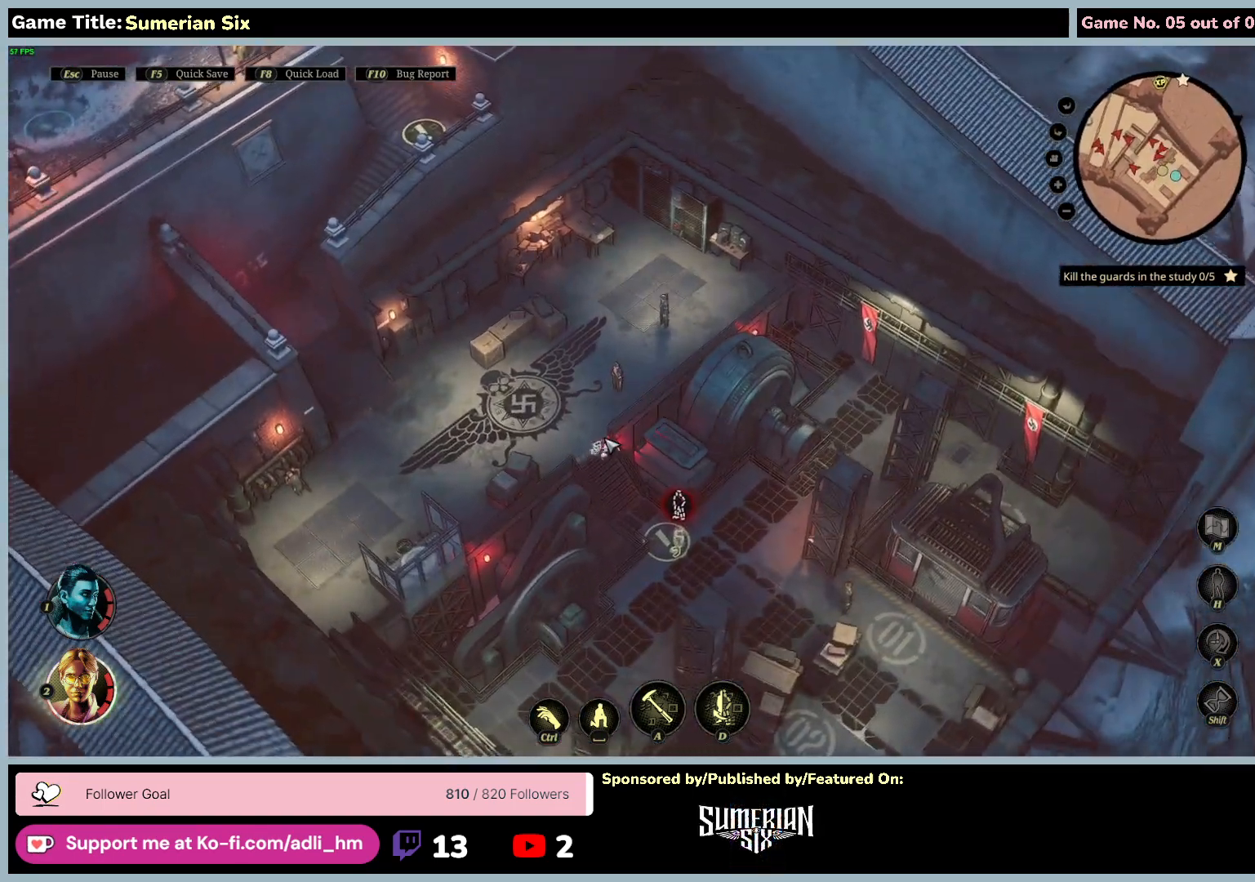
{"keys": [], "mouse": [], "events": [[100, "e", "up"]]}
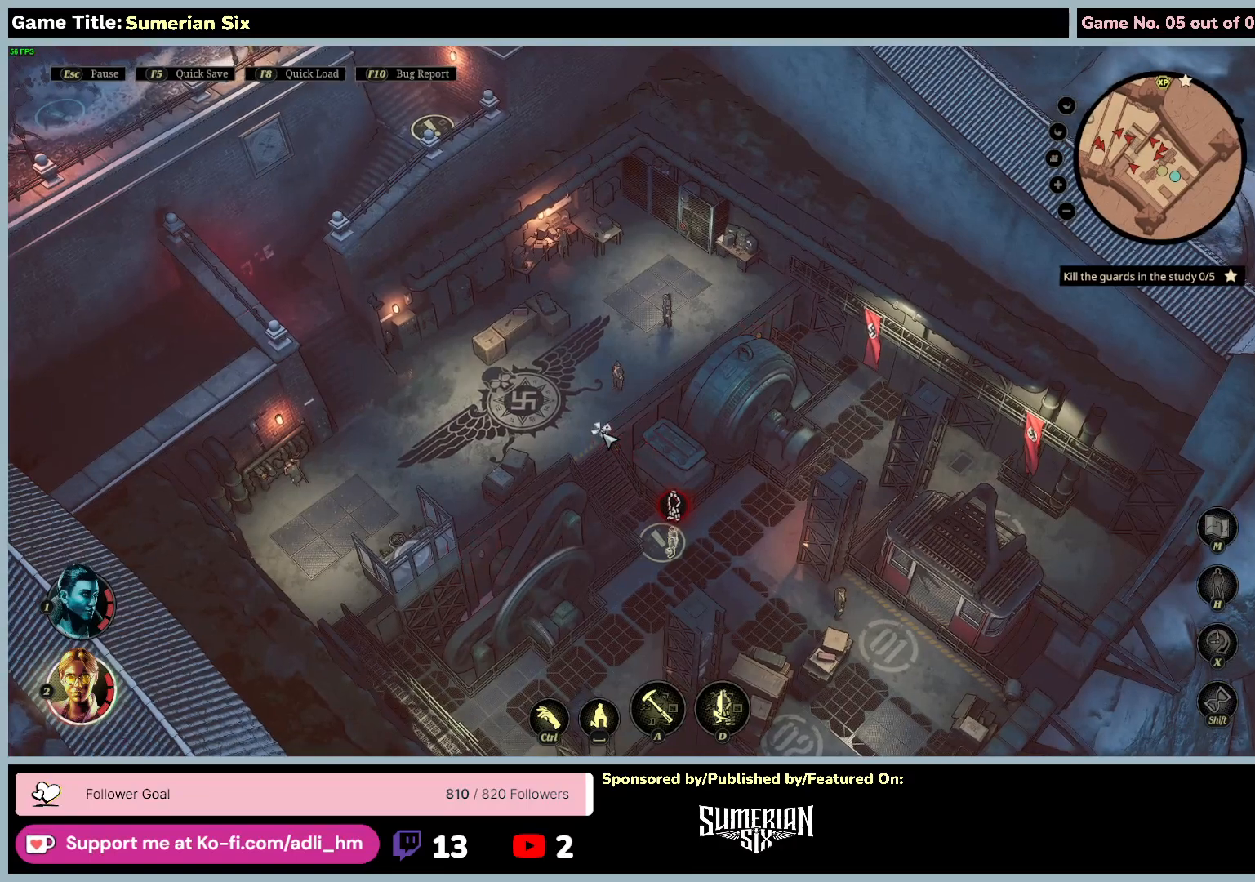
{"keys": [], "mouse": [], "events": []}
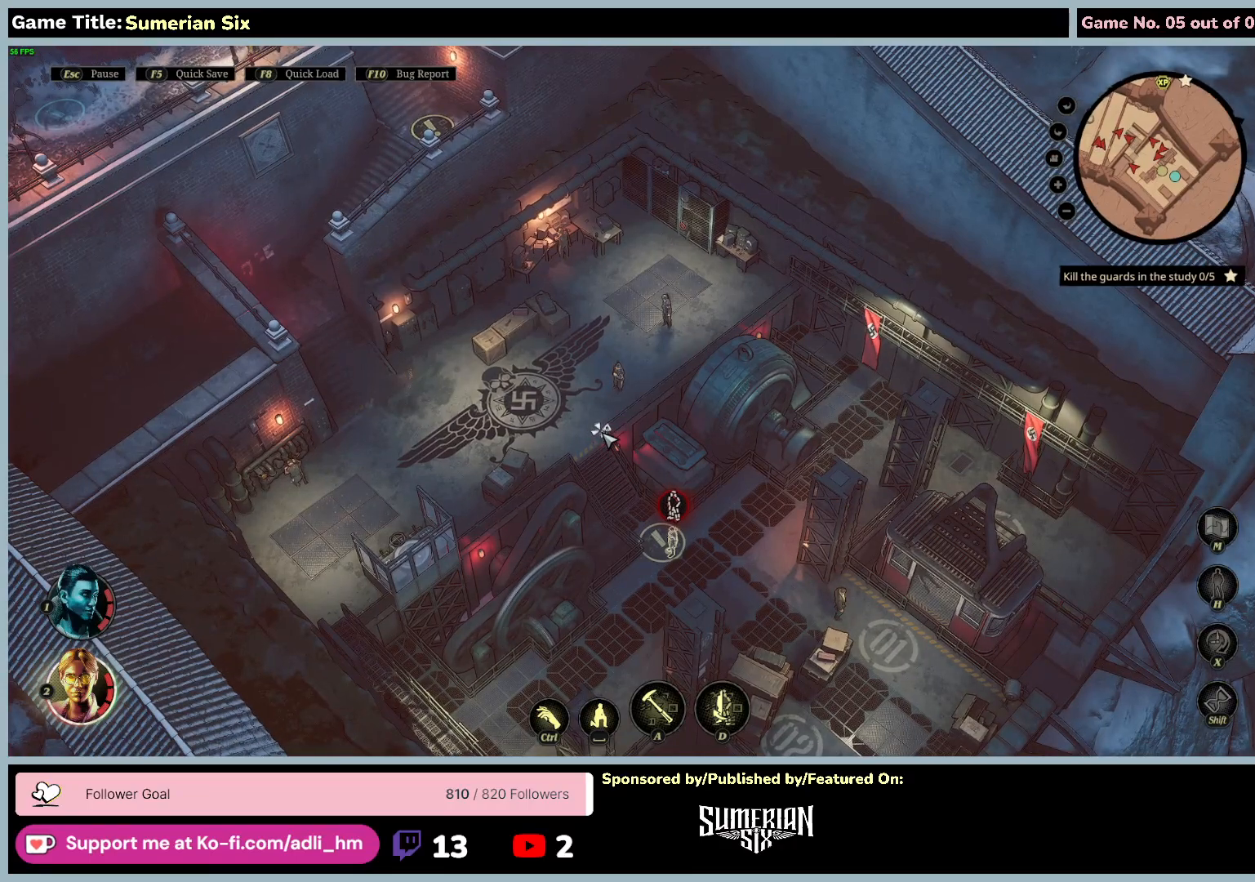
{"keys": [], "mouse": [], "events": []}
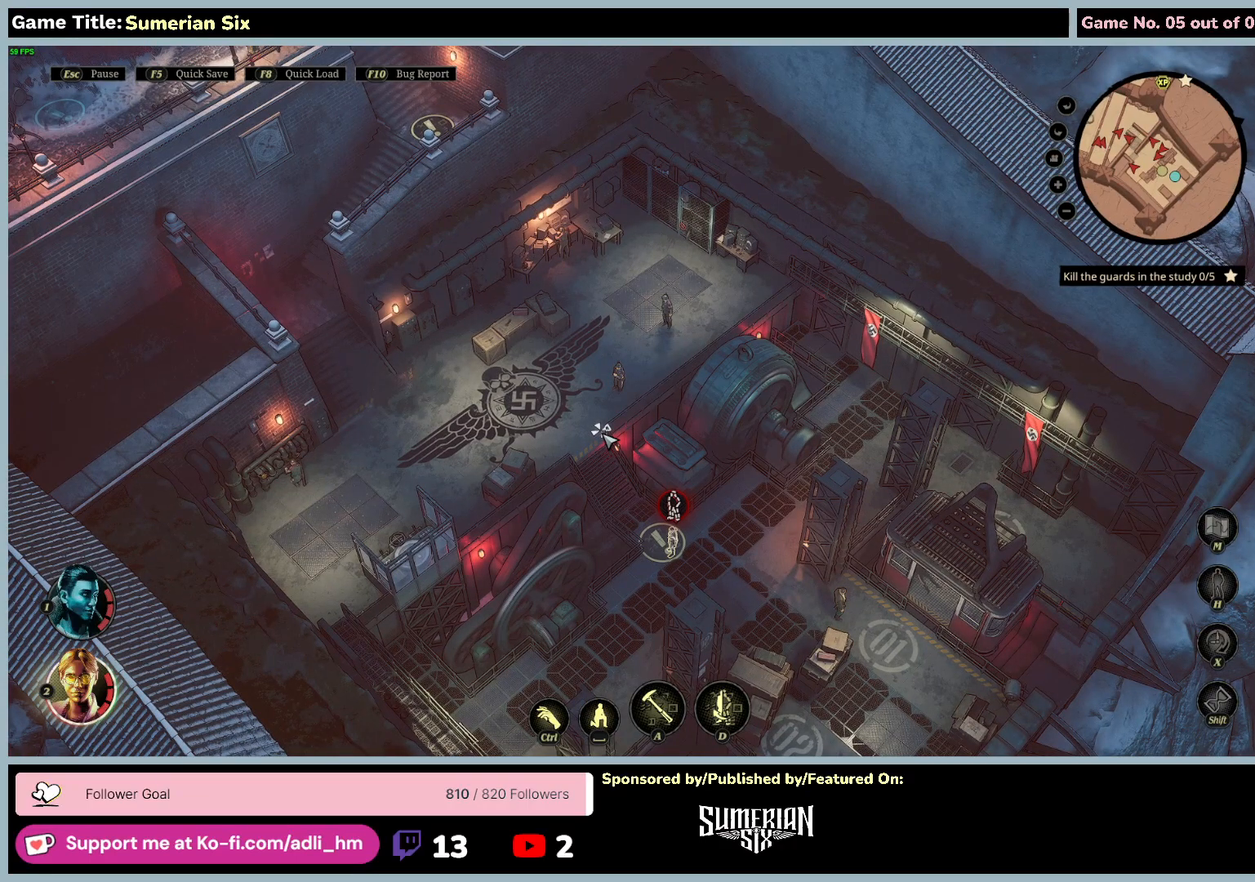
{"keys": [], "mouse": [], "events": []}
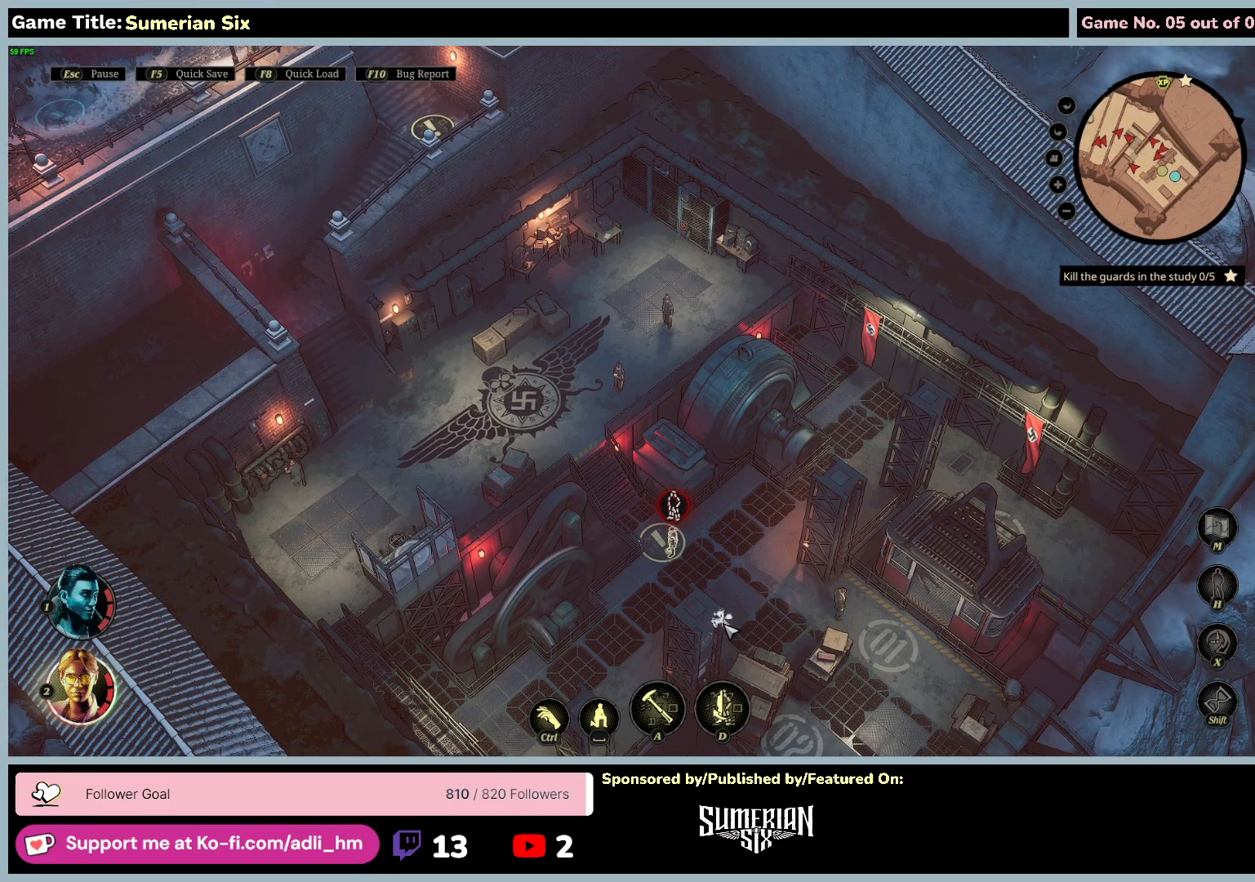
{"keys": [], "mouse": [], "events": []}
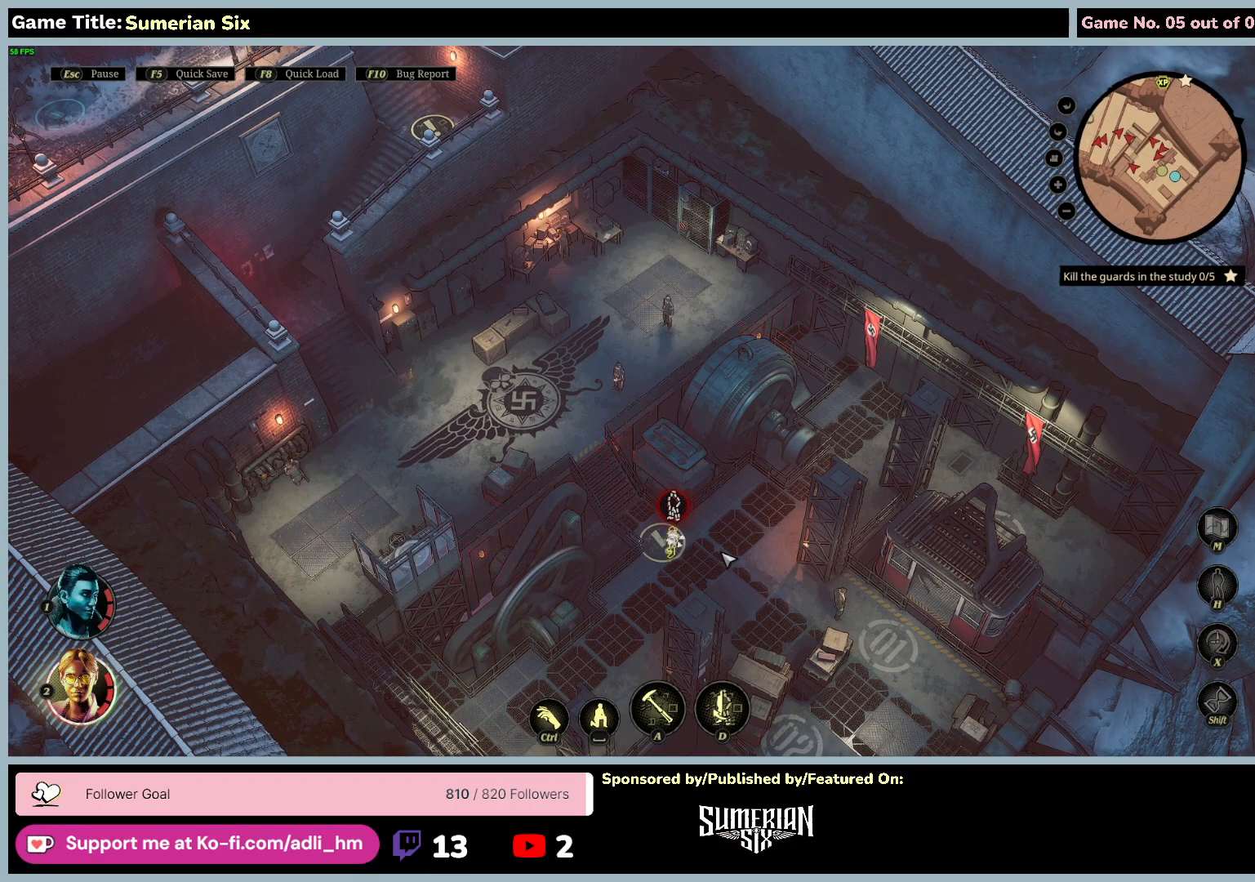
{"keys": [], "mouse": [], "events": []}
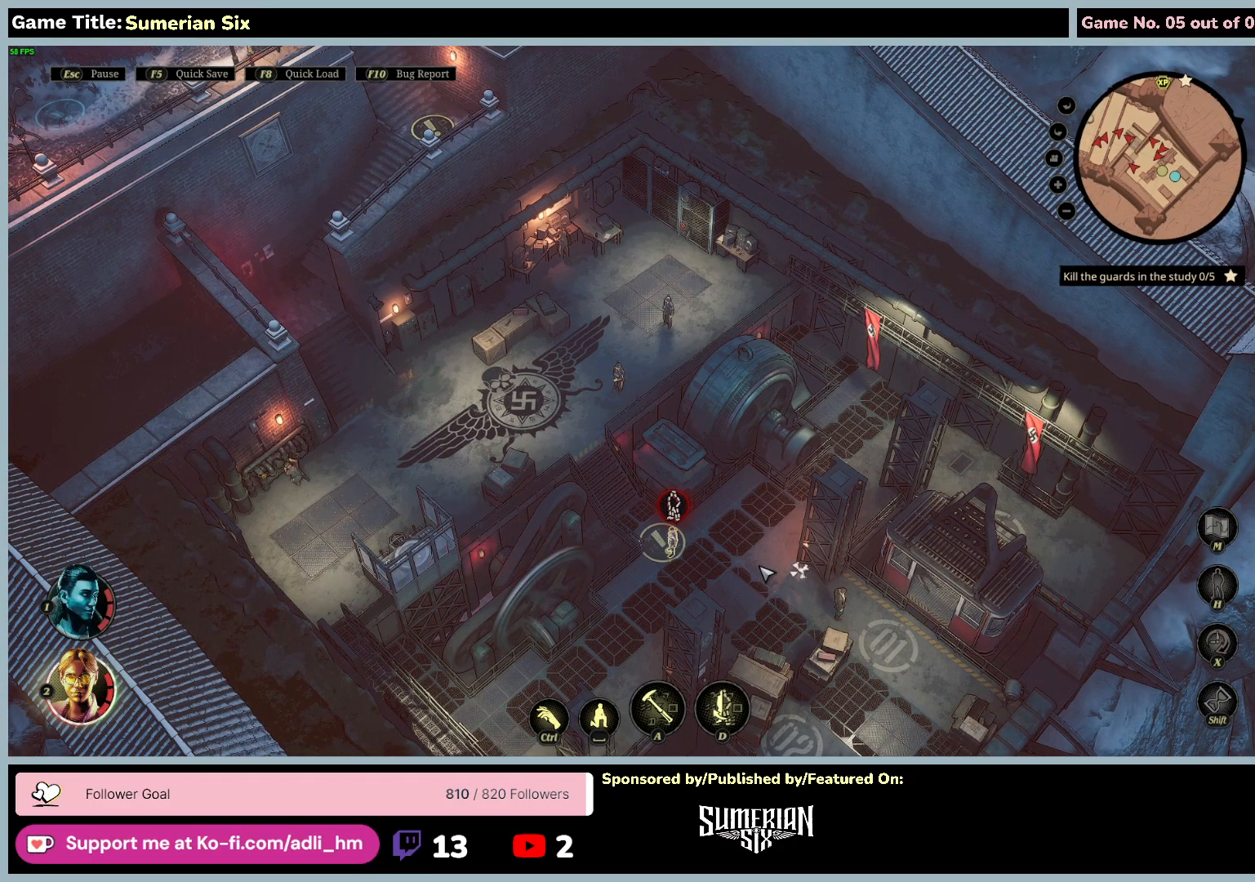
{"keys": [], "mouse": [], "events": []}
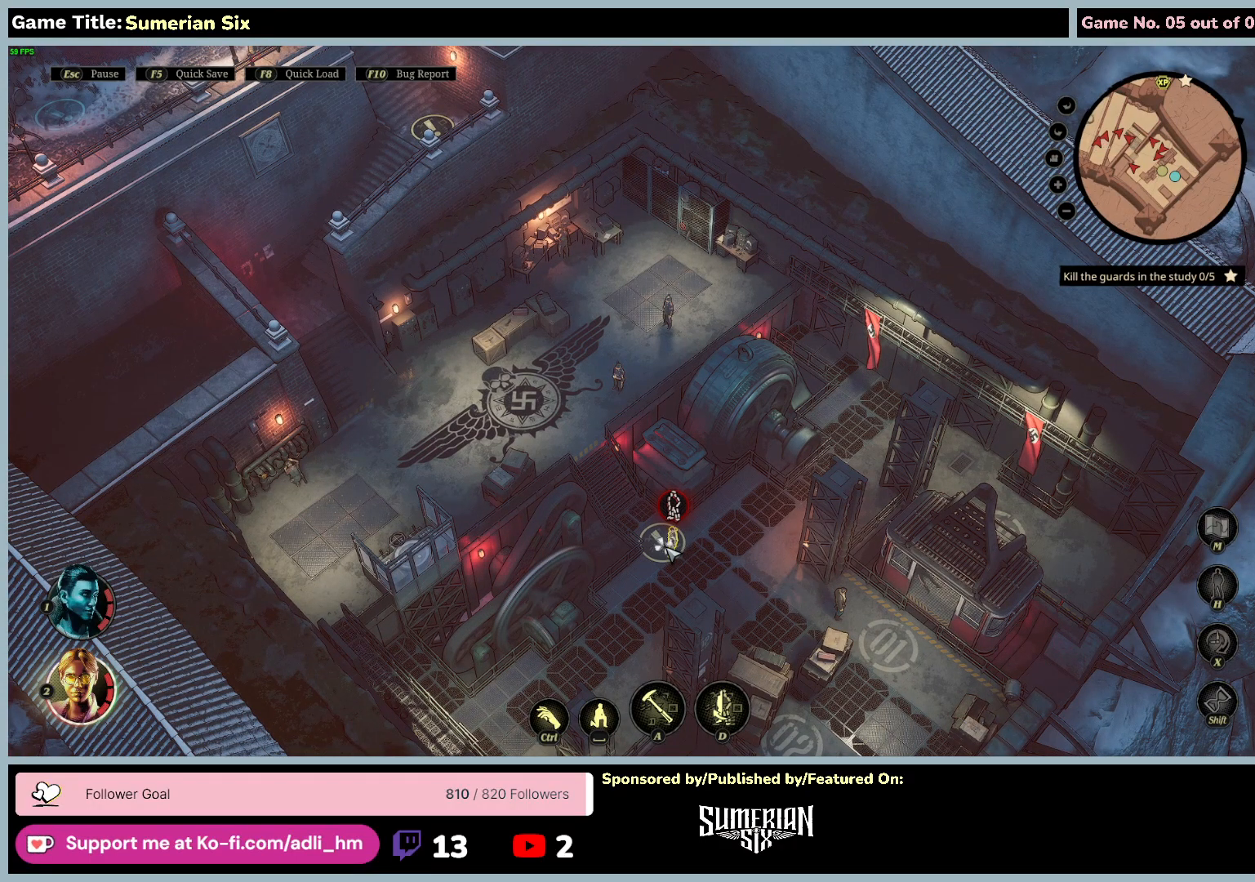
{"keys": ["d"], "mouse": [], "events": [[33, "d", "down"]]}
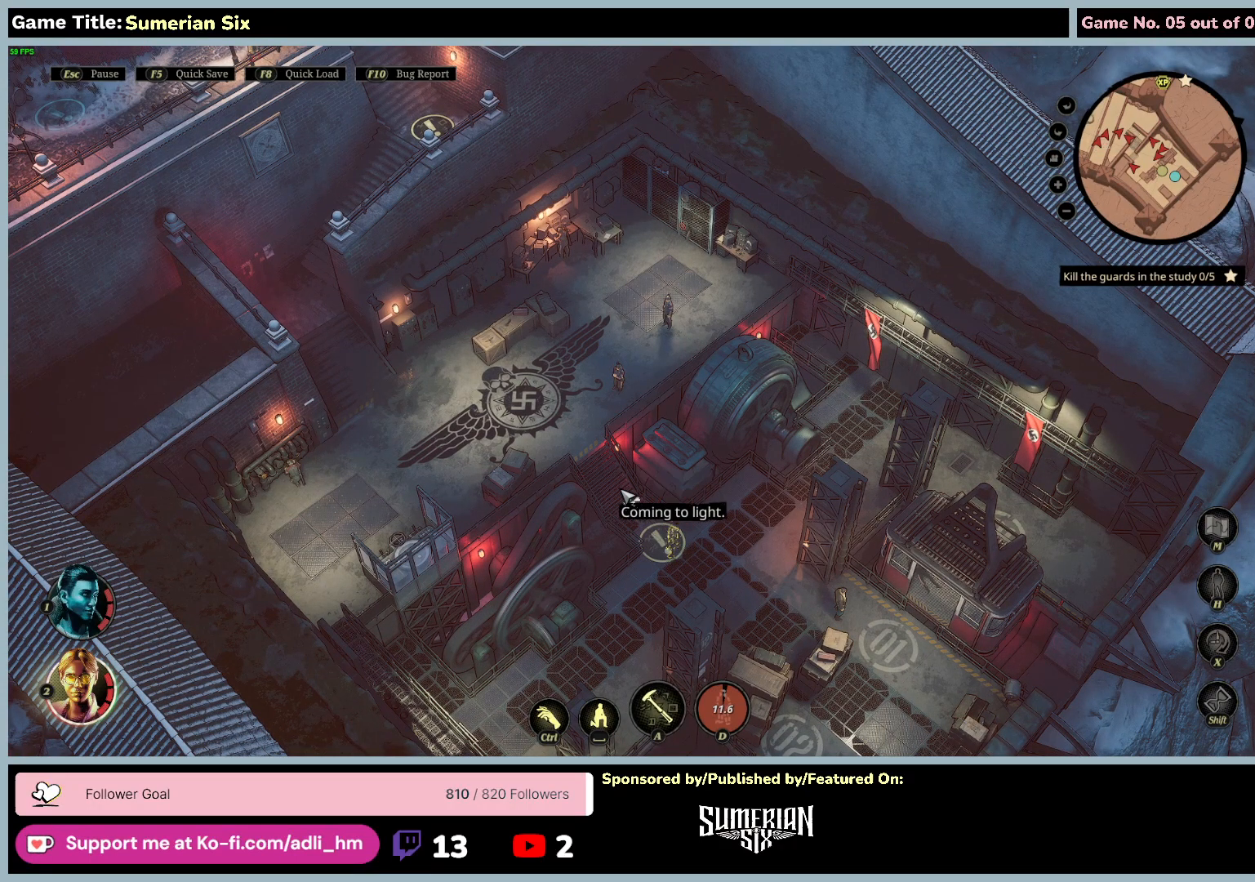
{"keys": [], "mouse": [], "events": [[50, "d", "up"]]}
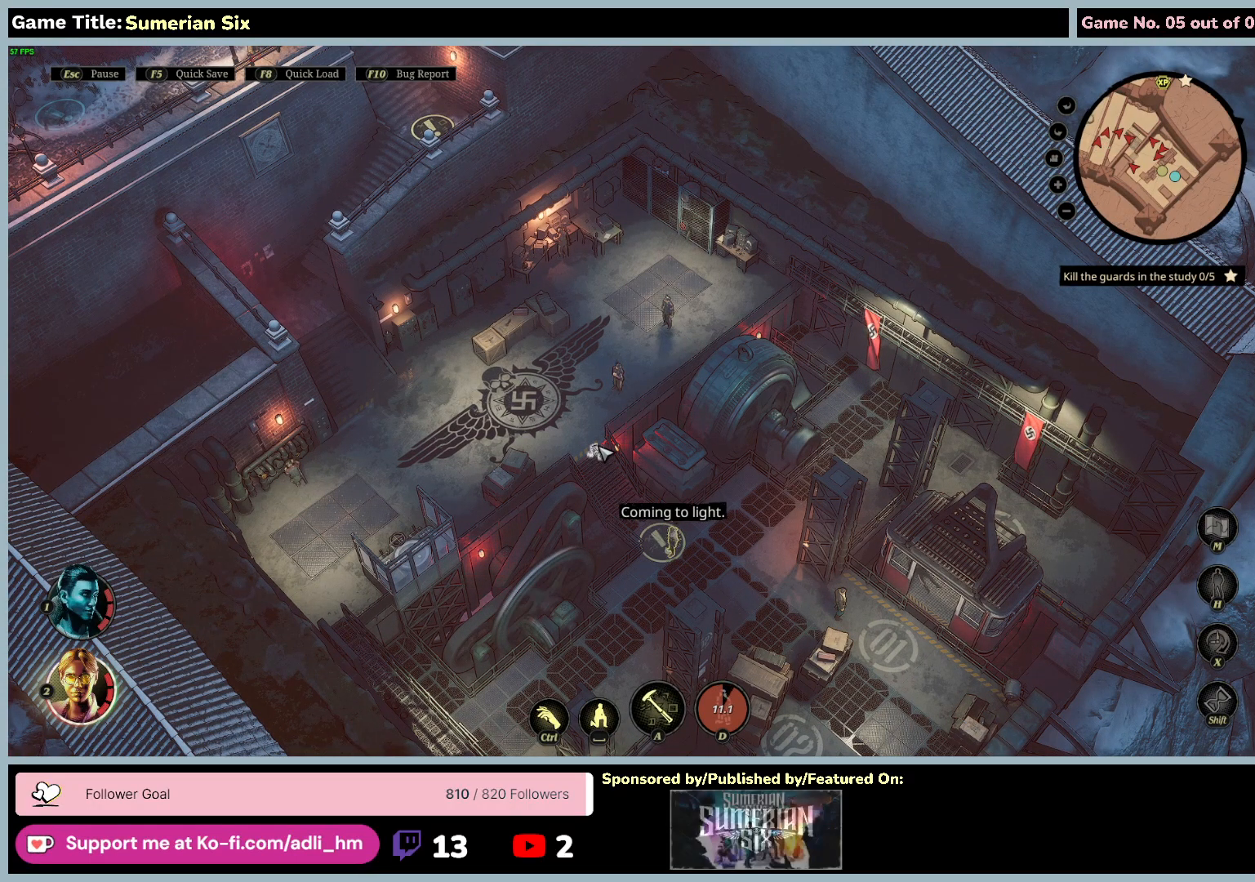
{"keys": [], "mouse": [], "events": []}
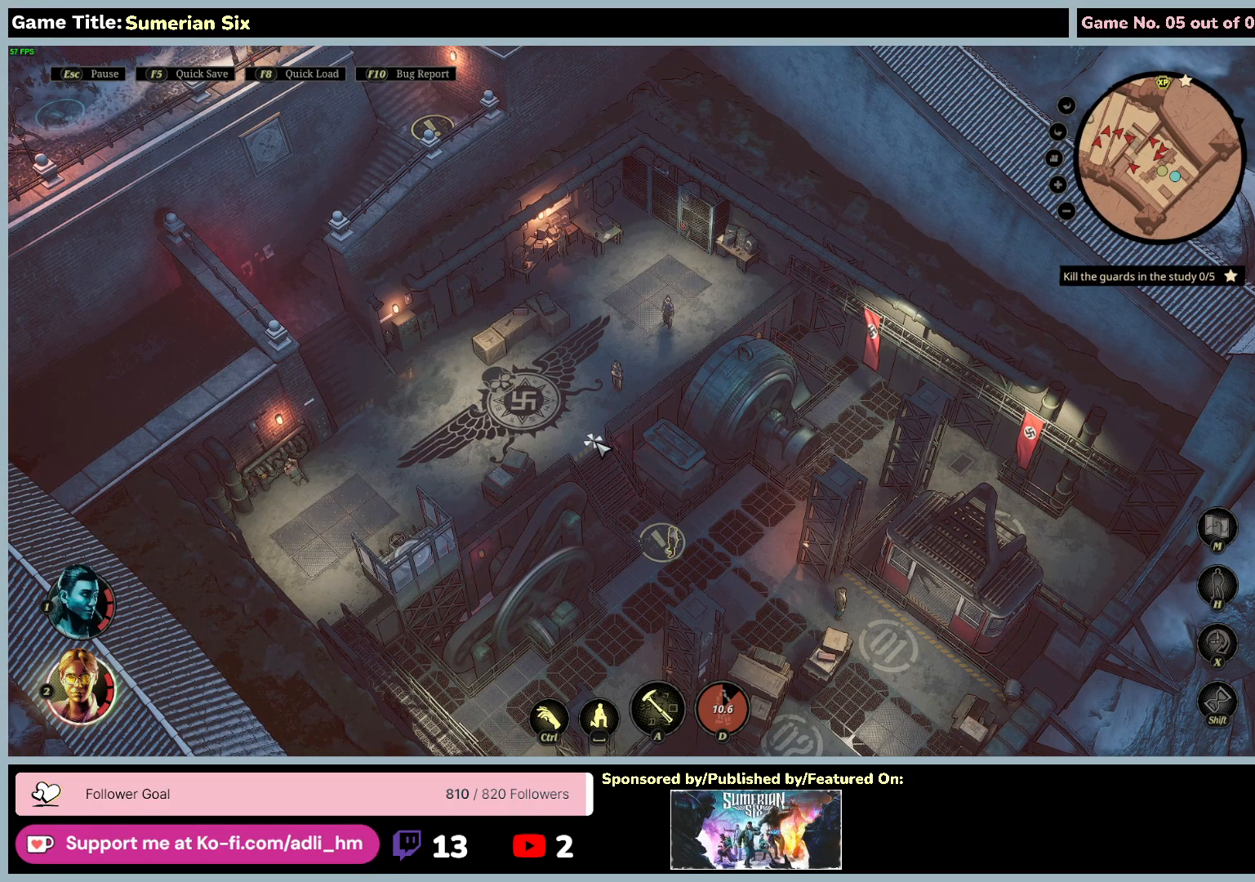
{"keys": [], "mouse": ["left"], "events": [[217, "mouse_left", "down"]]}
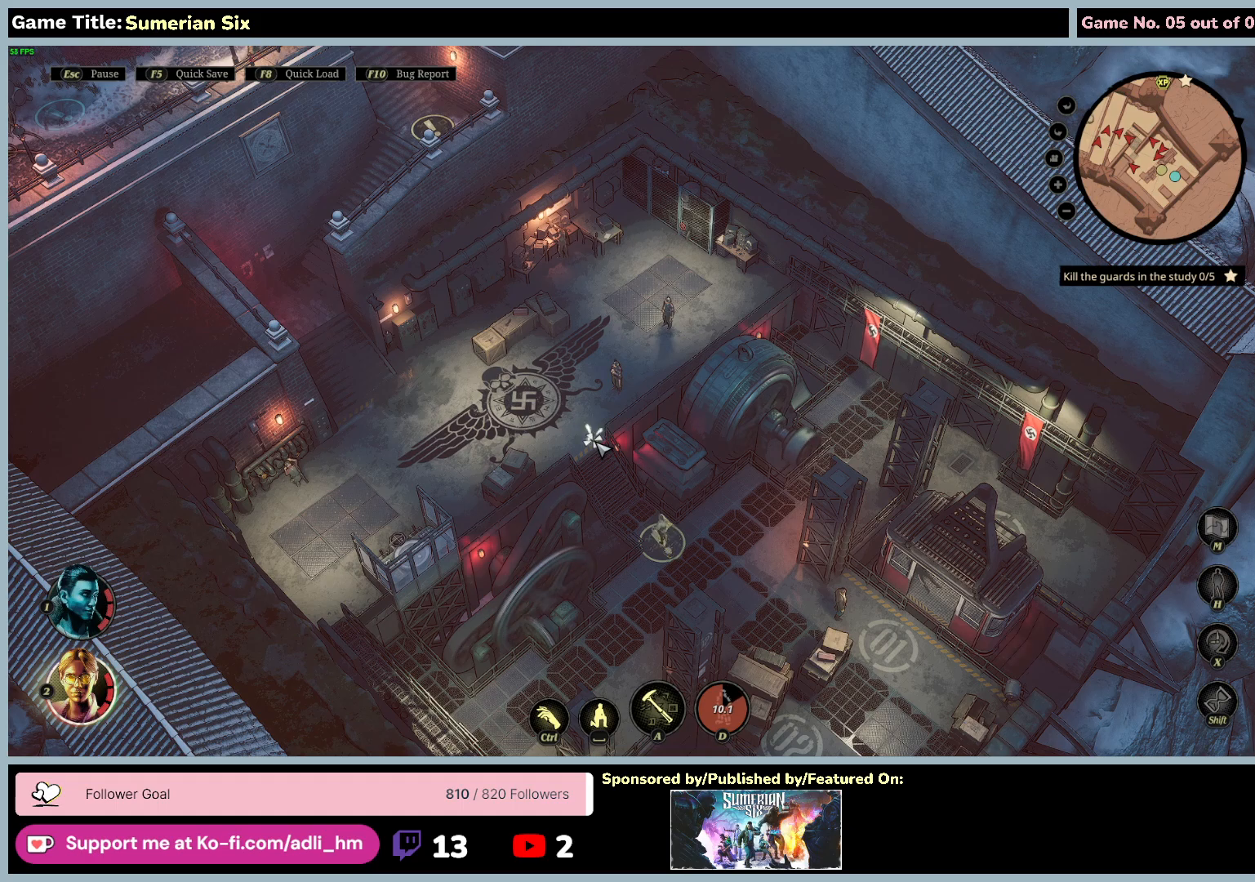
{"keys": [], "mouse": [], "events": [[50, "mouse_left", "up"]]}
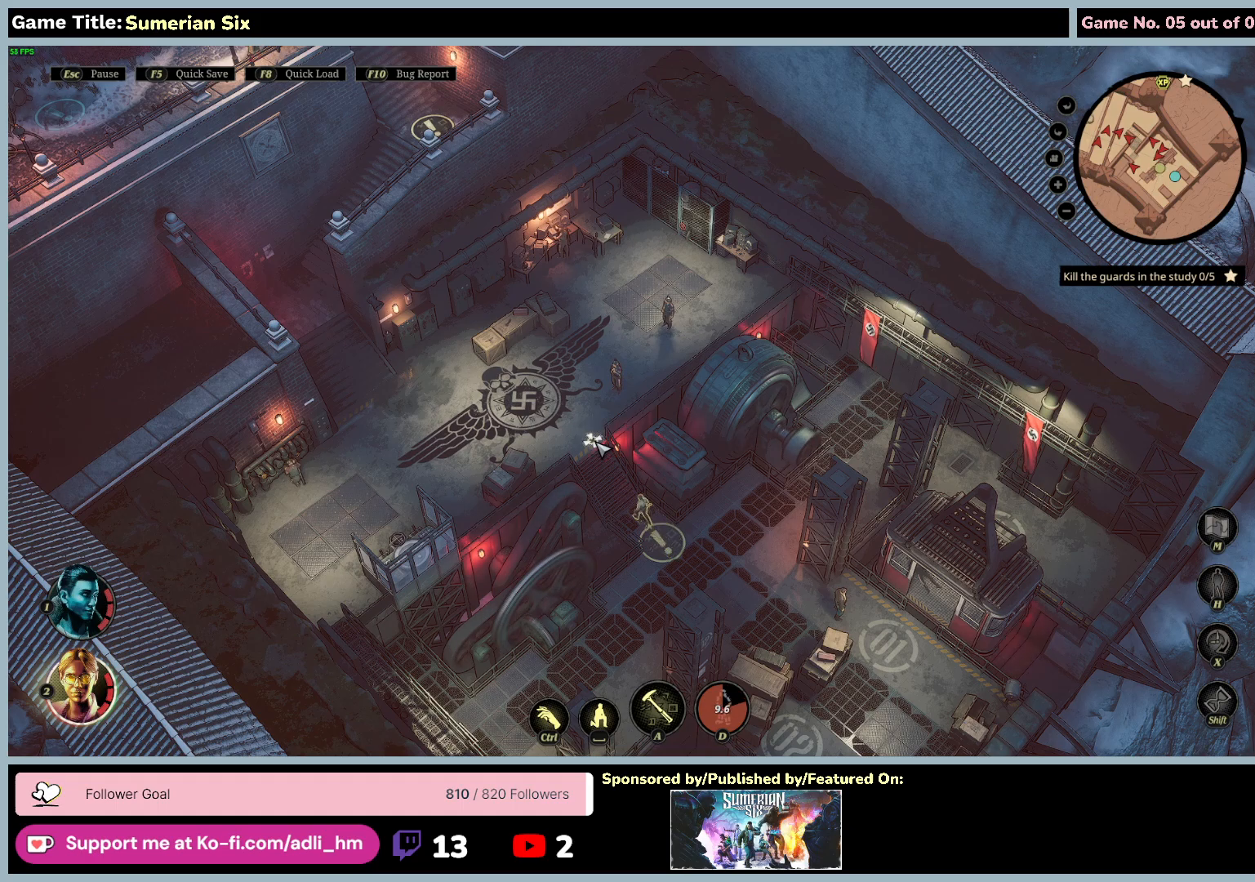
{"keys": [], "mouse": [], "events": []}
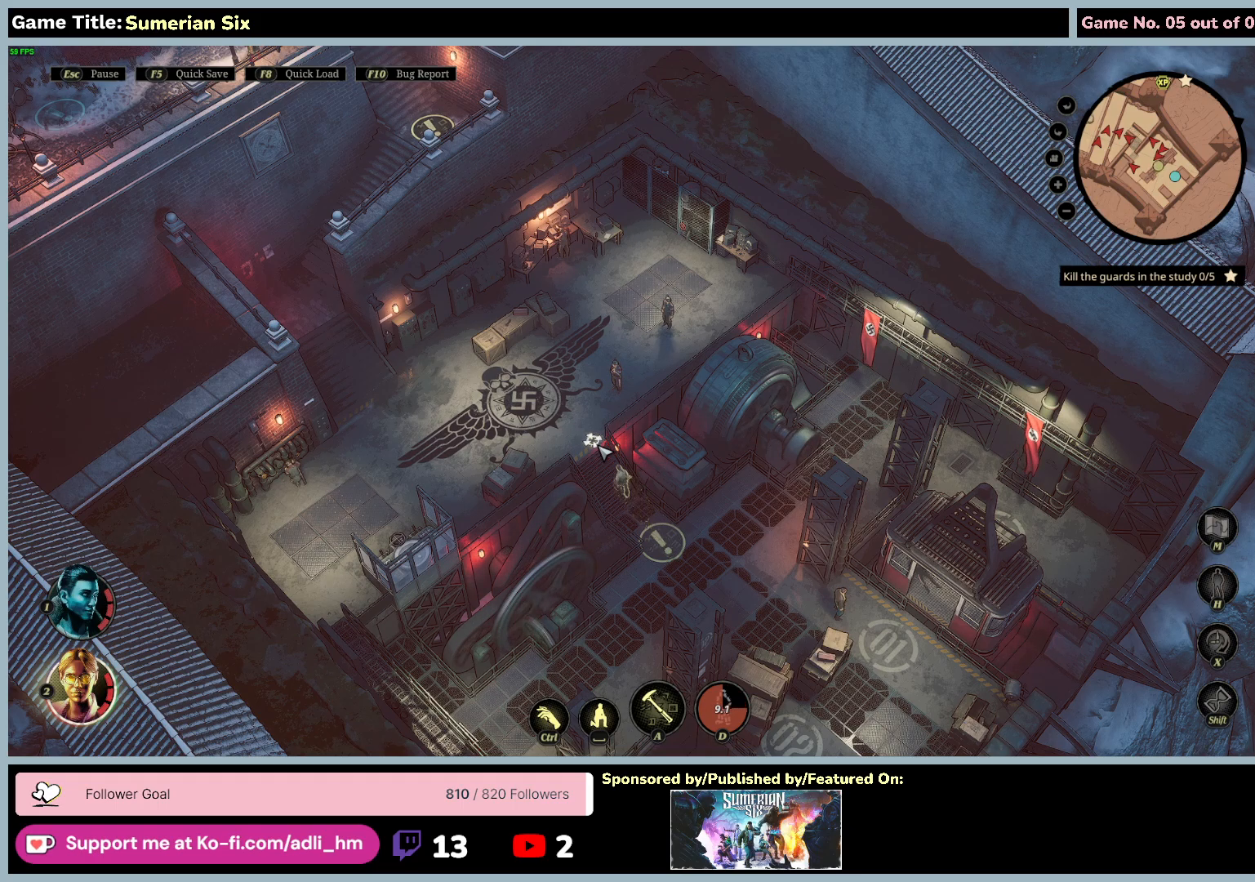
{"keys": [], "mouse": [], "events": []}
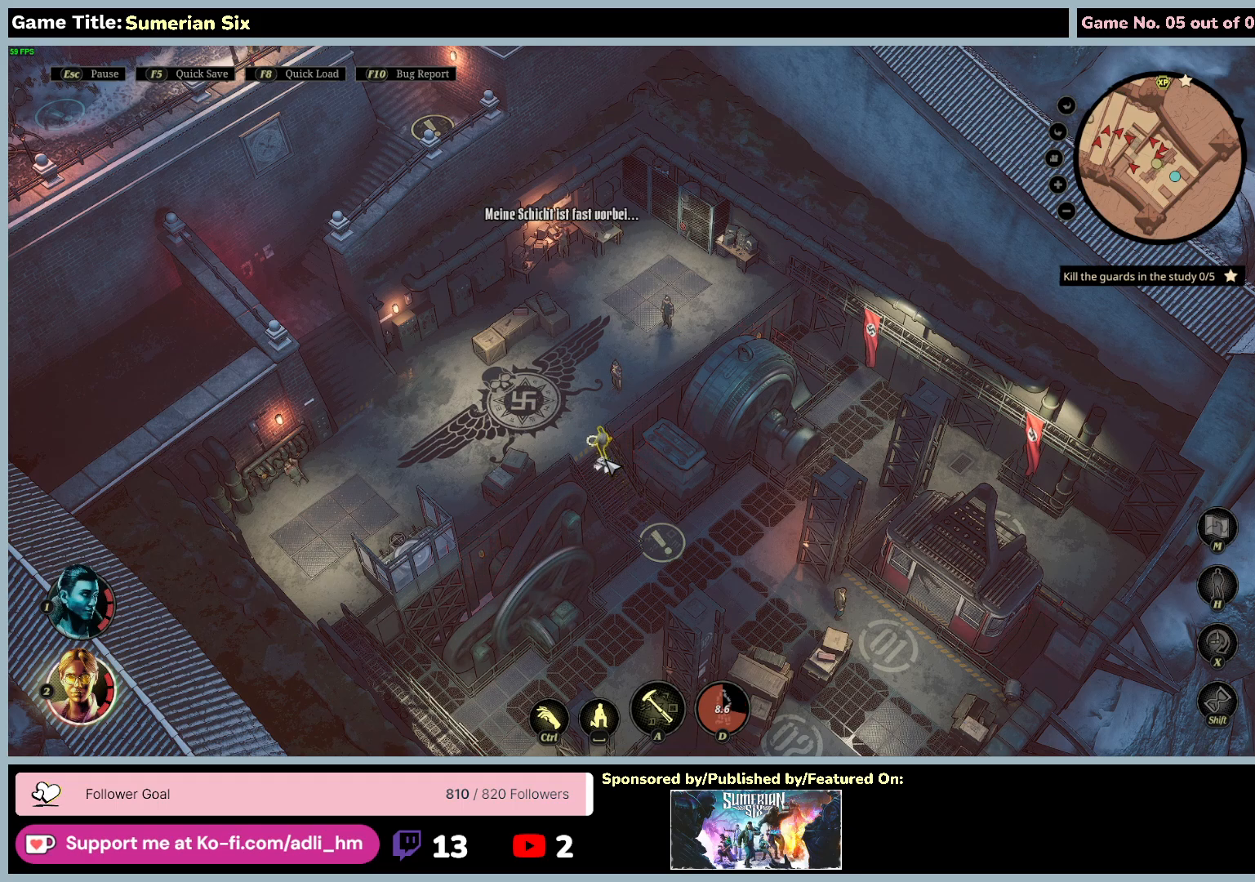
{"keys": [], "mouse": [], "events": []}
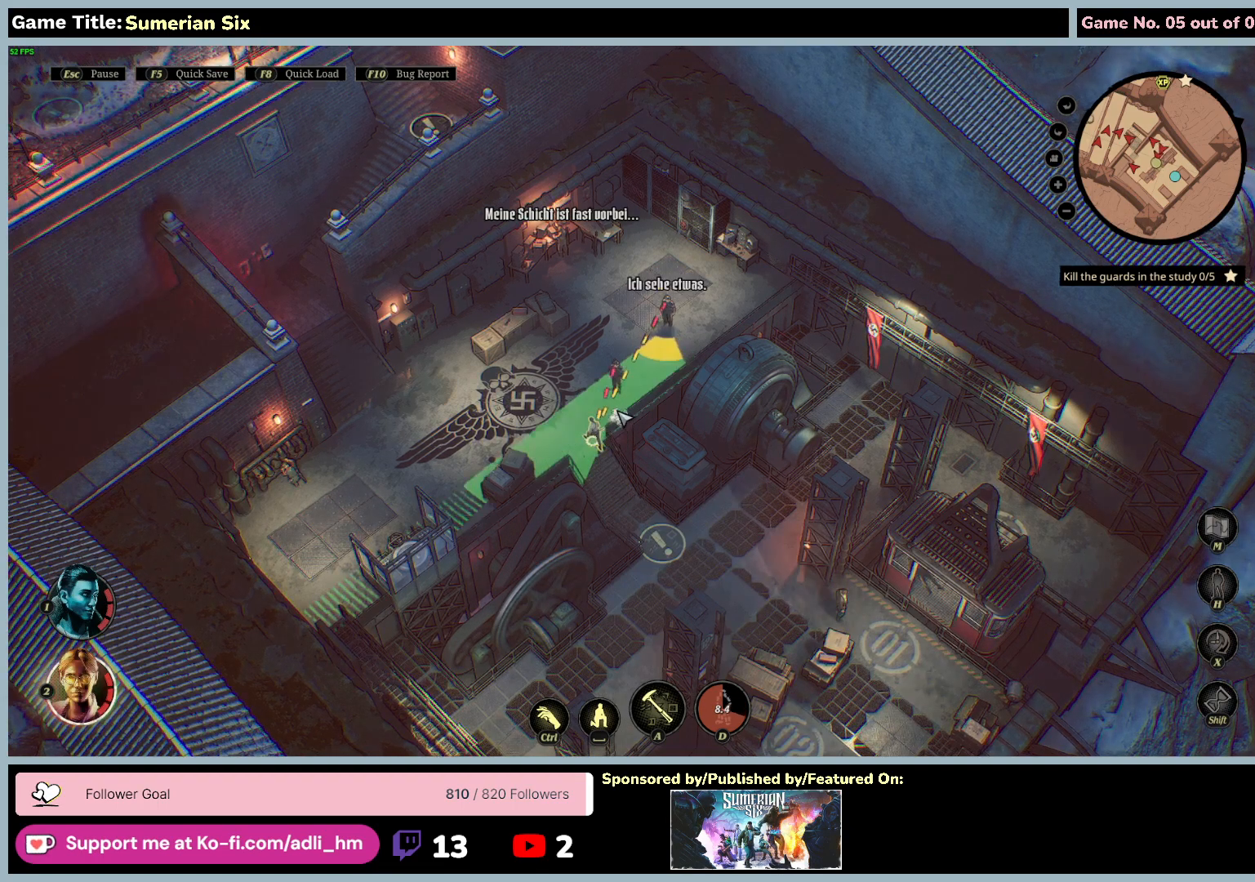
{"keys": ["q"], "mouse": [], "events": [[267, "q", "down"]]}
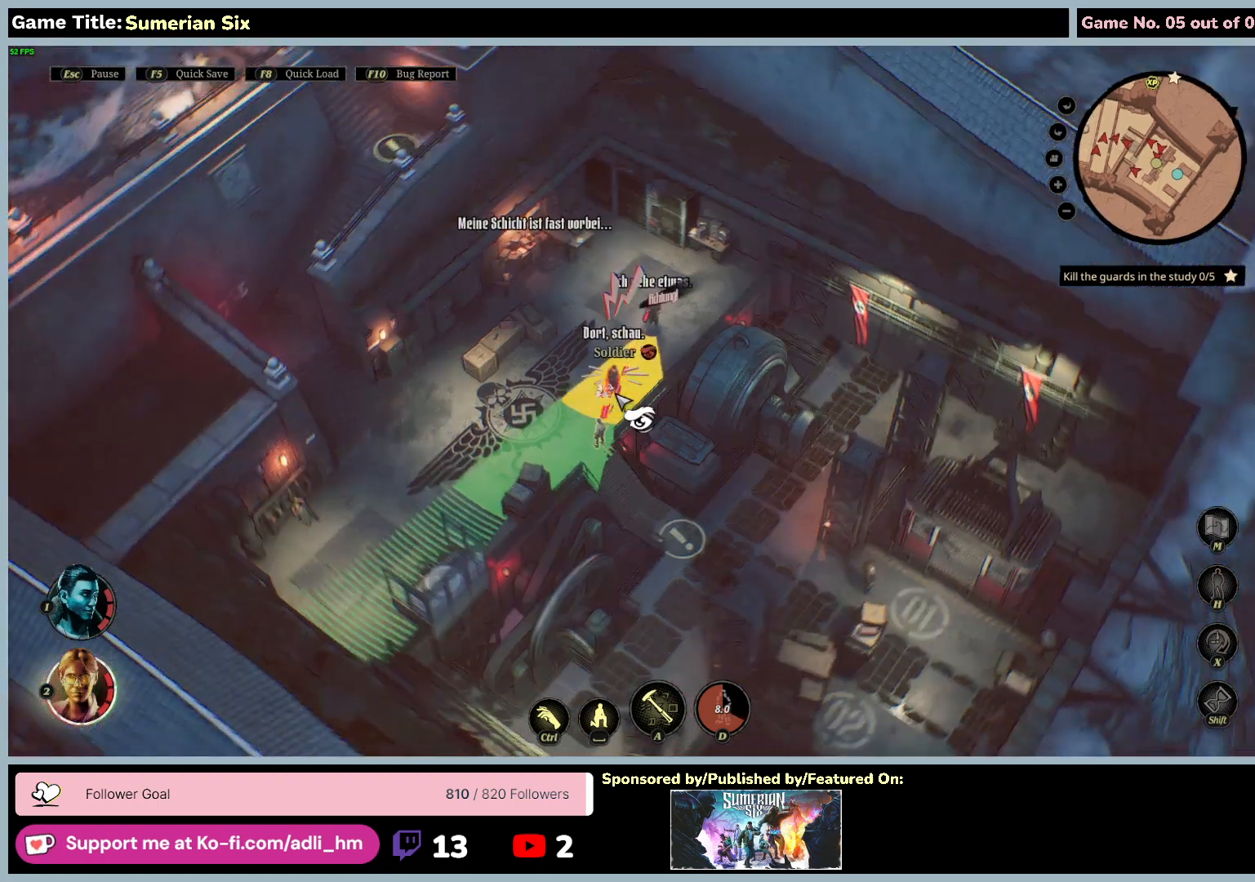
{"keys": [], "mouse": ["left"], "events": [[33, "mouse_left", "down"], [267, "q", "up"]]}
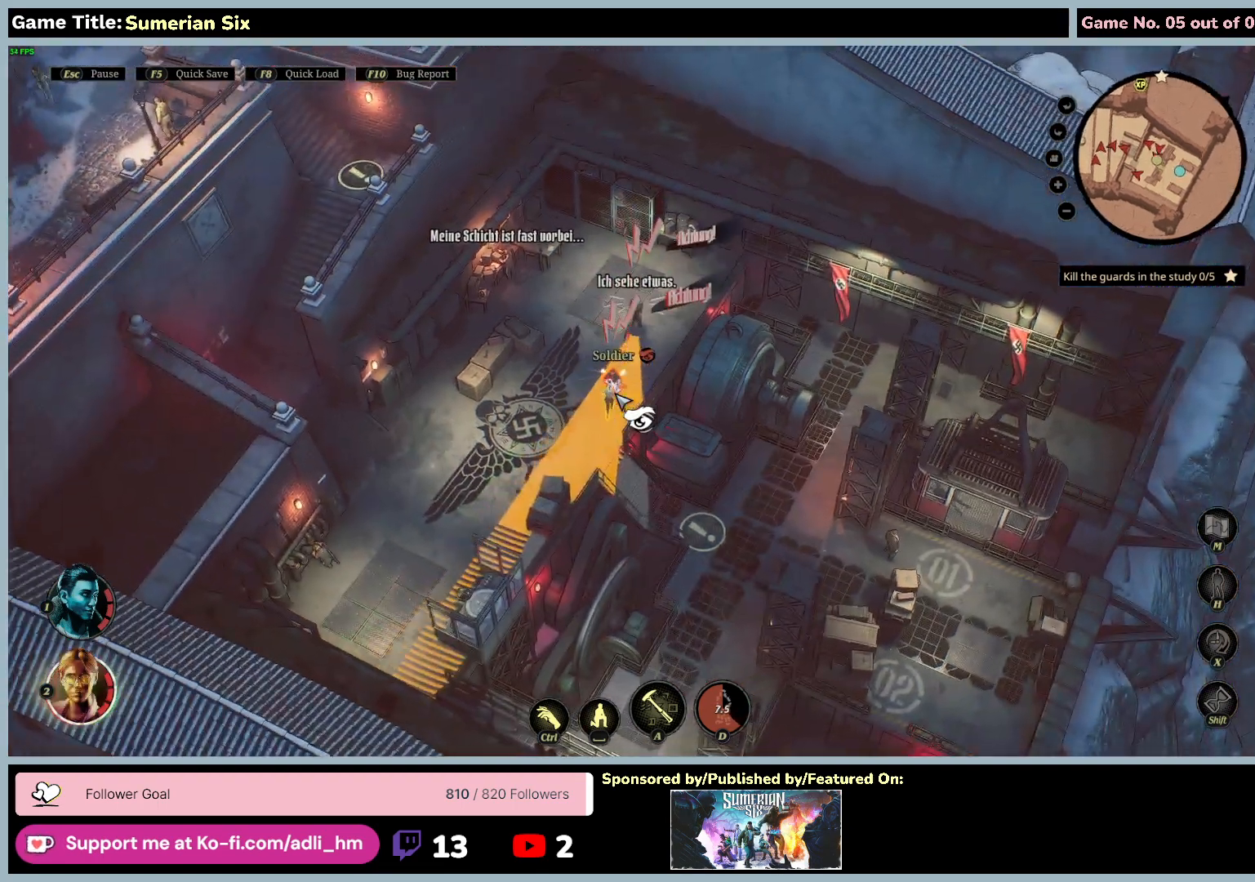
{"keys": [], "mouse": ["left"], "events": []}
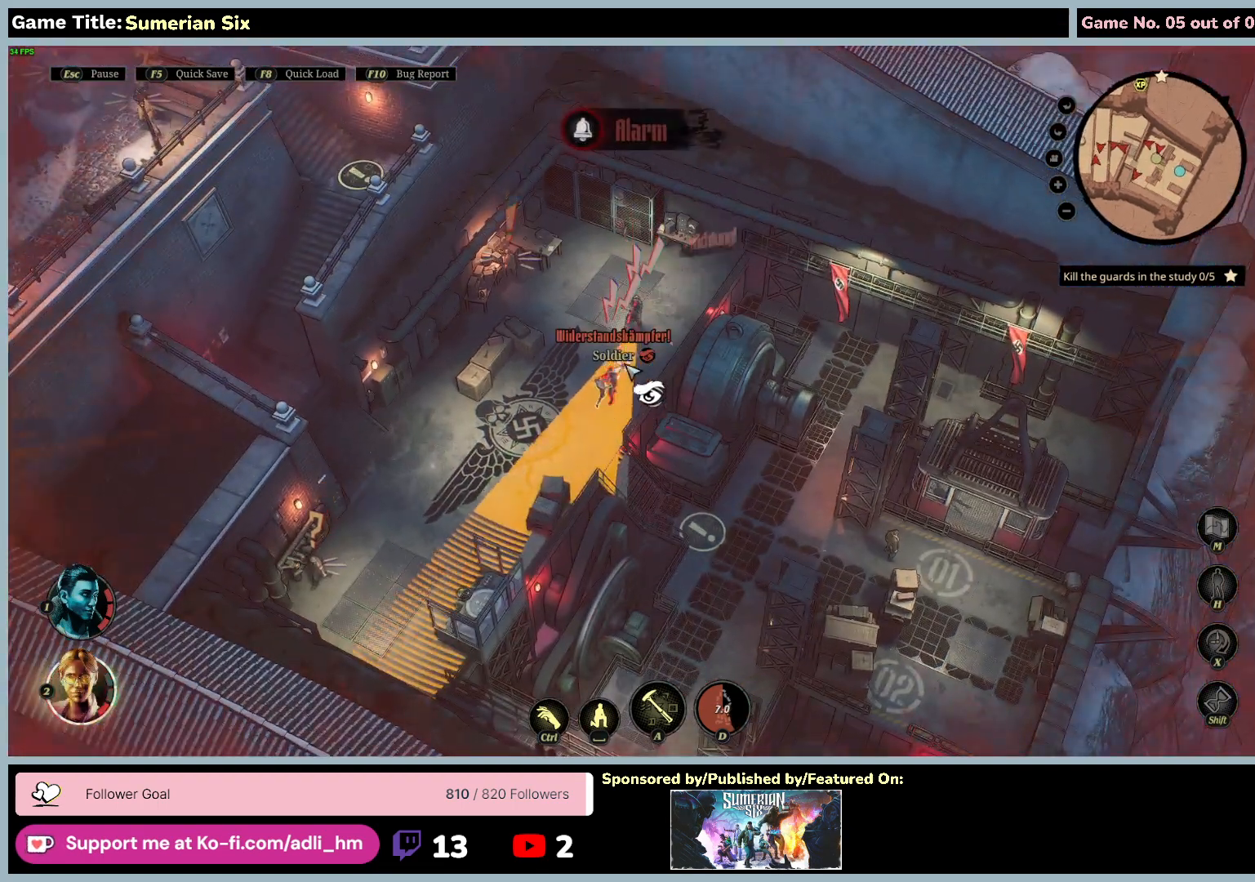
{"keys": [], "mouse": [], "events": [[33, "mouse_left", "up"]]}